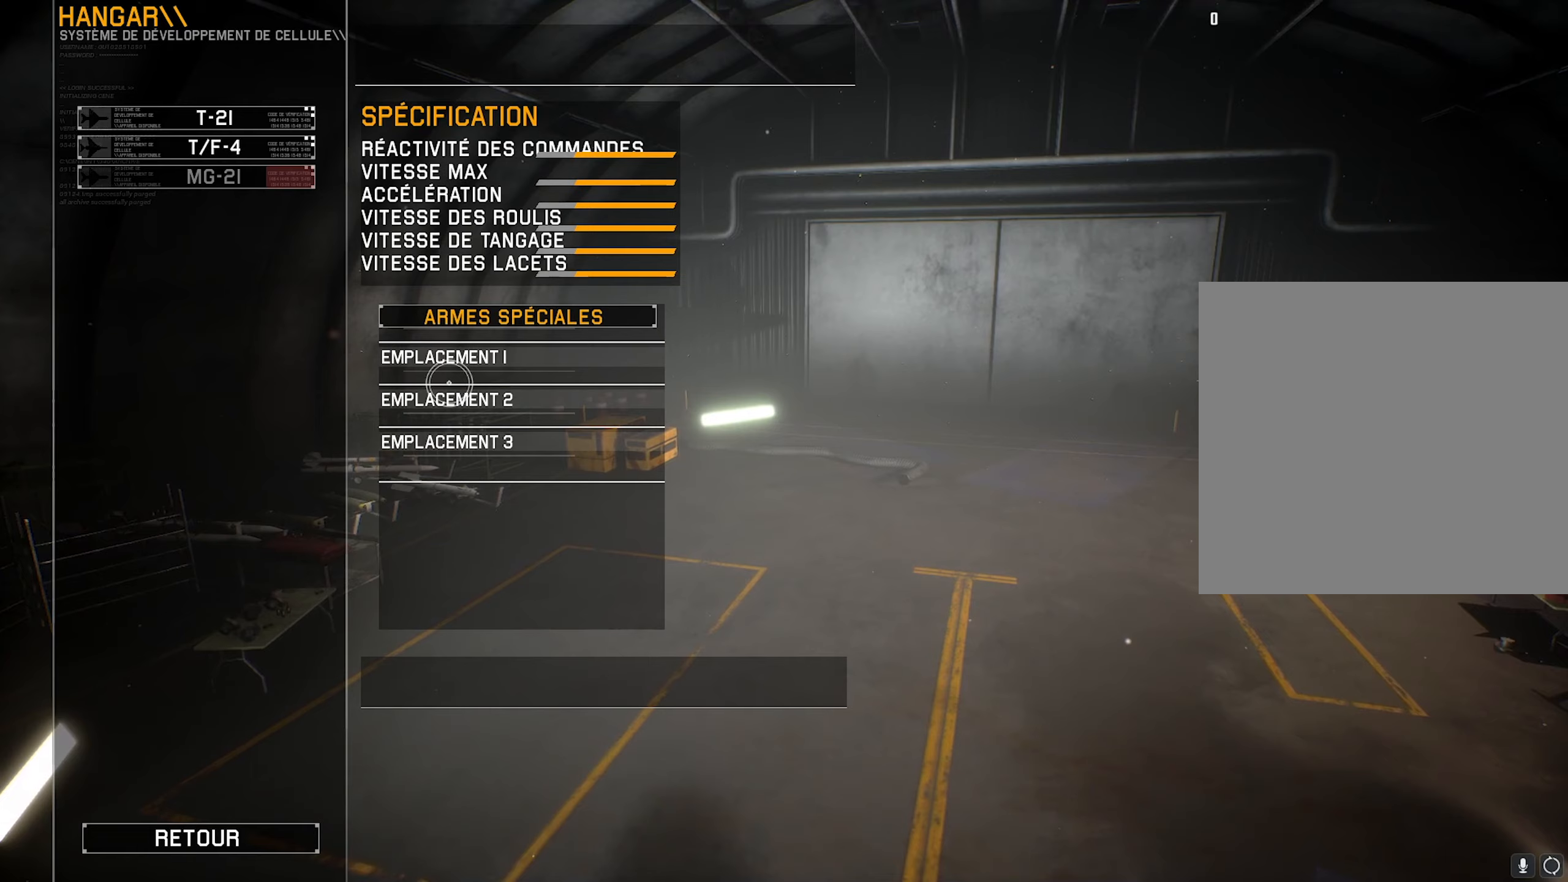
Gameplay with a controller (Xbox layout); each line is a JSON object with the inputs held at the frame after it (dt_ms = milliseconds from this image to that frame). "events" lists button and stick changes between this image and that frame as [ms after this image, input, new state], when the widget could be followed in between. Not read: right_stick.
{"dt_ms": 333, "buttons": [], "left_stick": "down-right", "events": [[17, "left_stick", "down-right"]]}
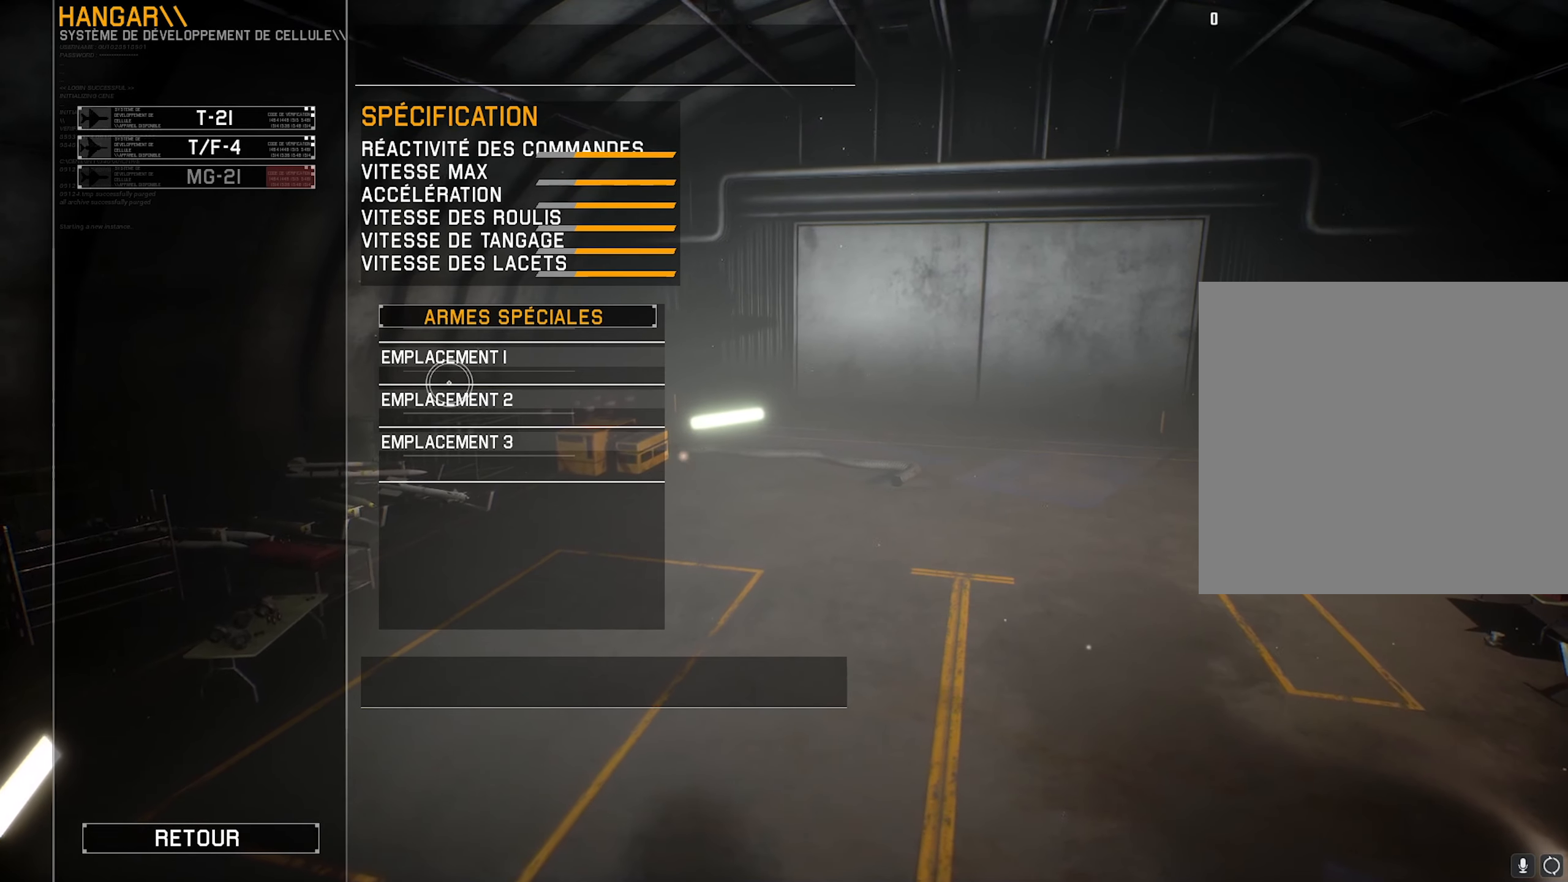
{"dt_ms": 500, "buttons": [], "left_stick": "left", "events": [[134, "left_stick", "left"]]}
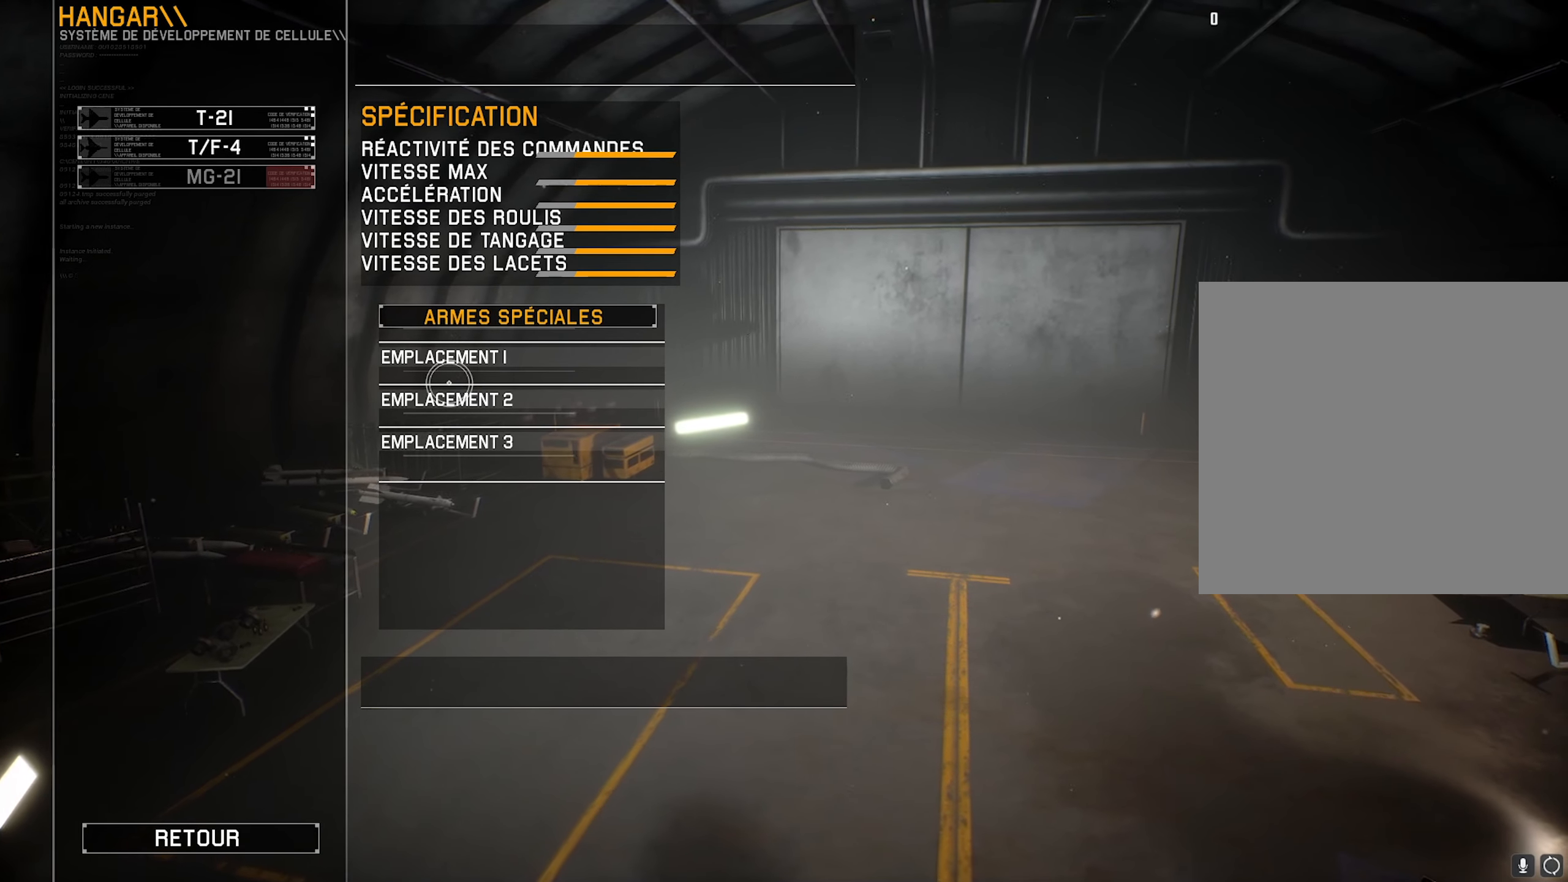
{"dt_ms": 500, "buttons": [], "left_stick": "left", "events": []}
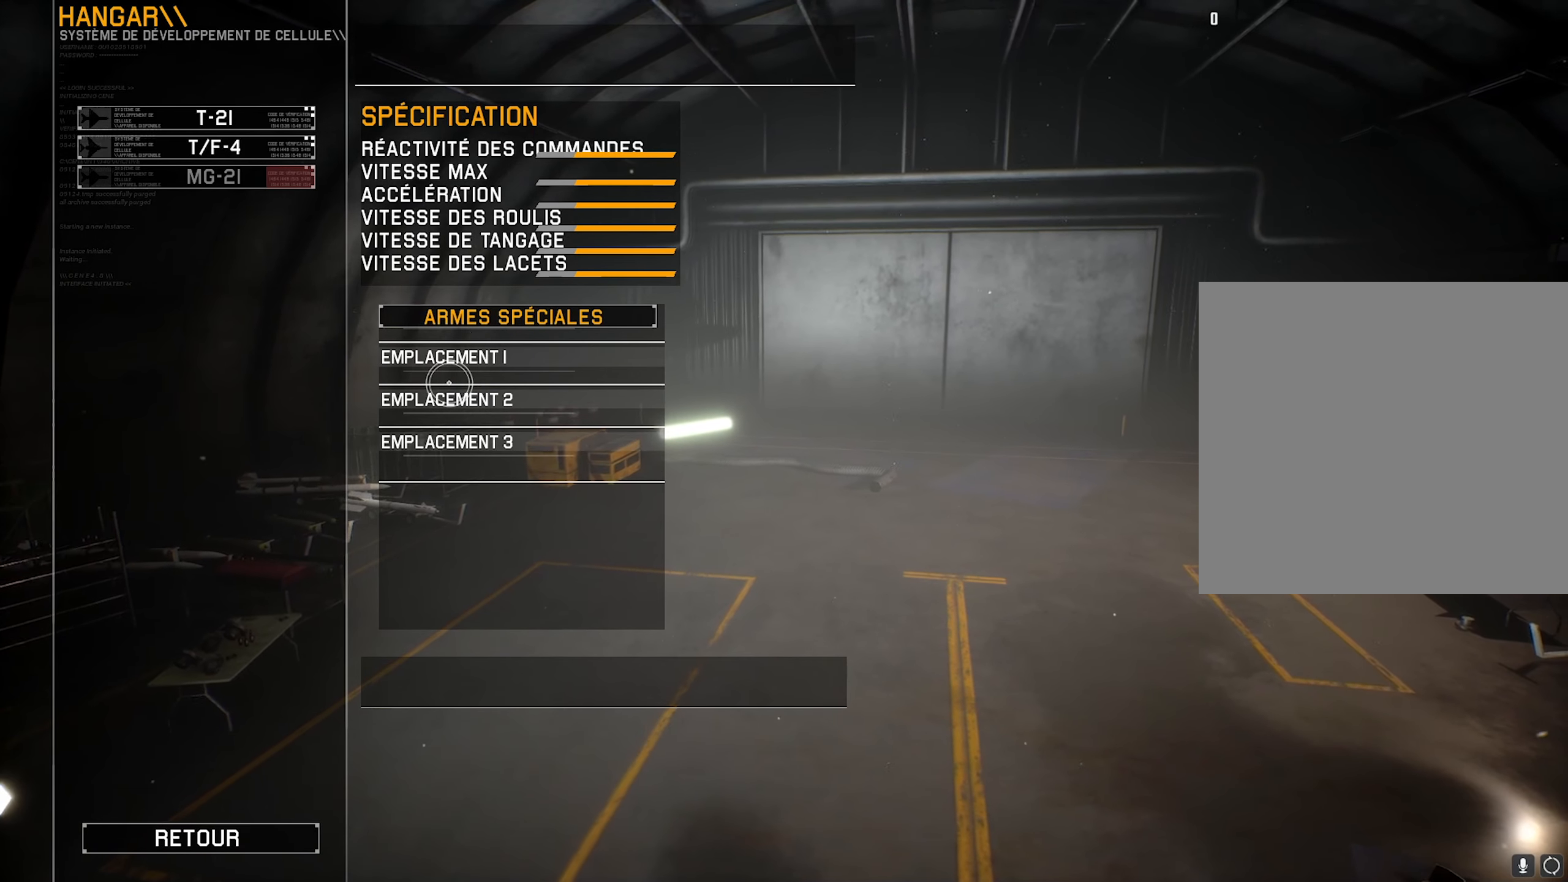
{"dt_ms": 500, "buttons": [], "left_stick": "left", "events": []}
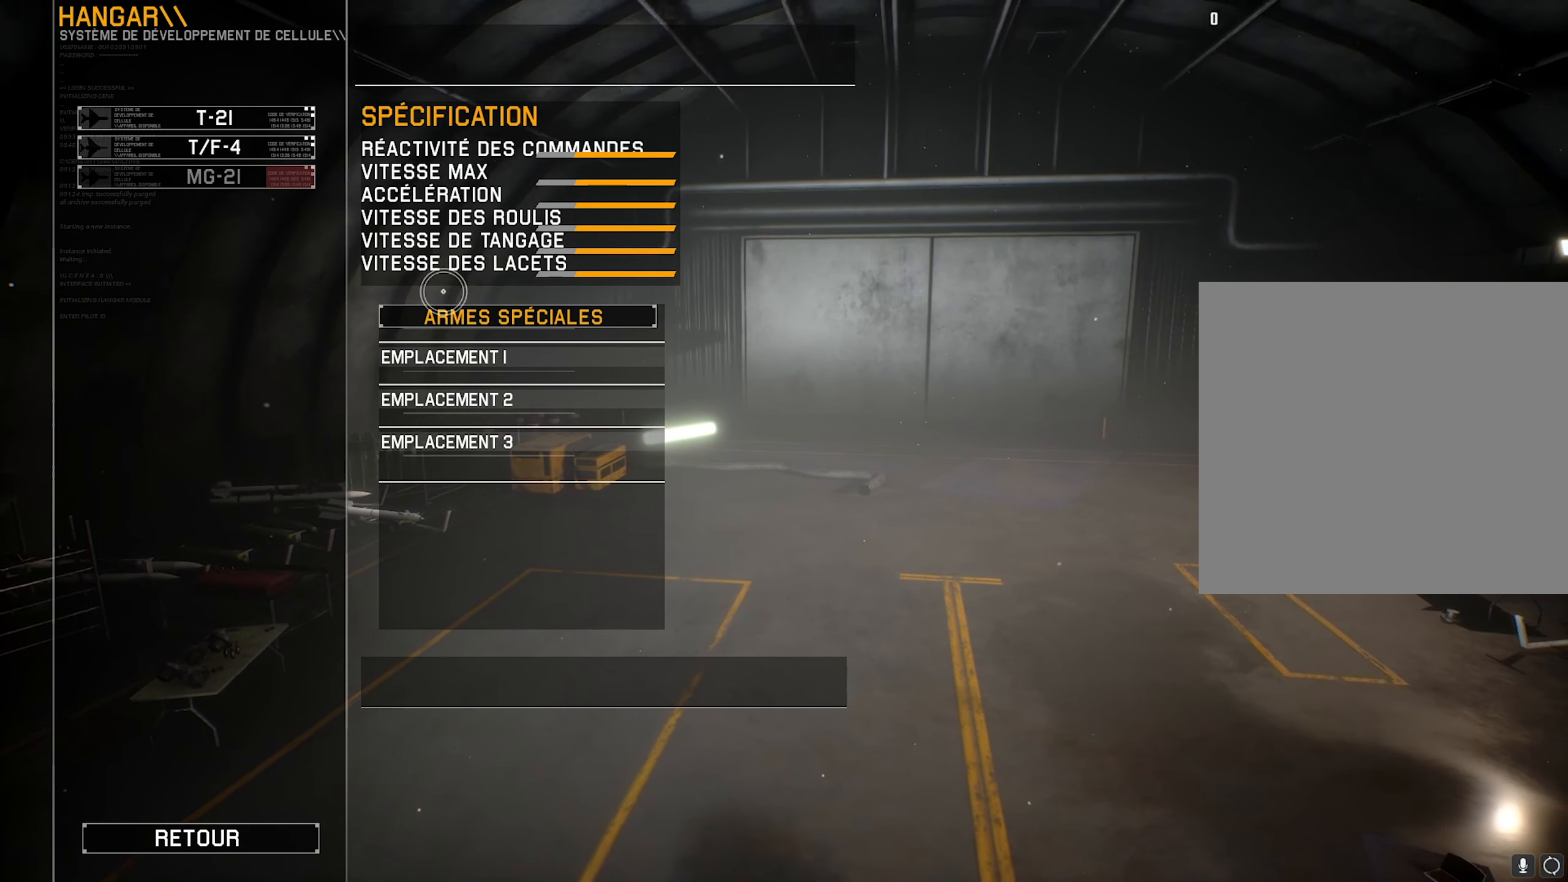
{"dt_ms": 500, "buttons": [], "left_stick": "down", "events": [[434, "left_stick", "down"]]}
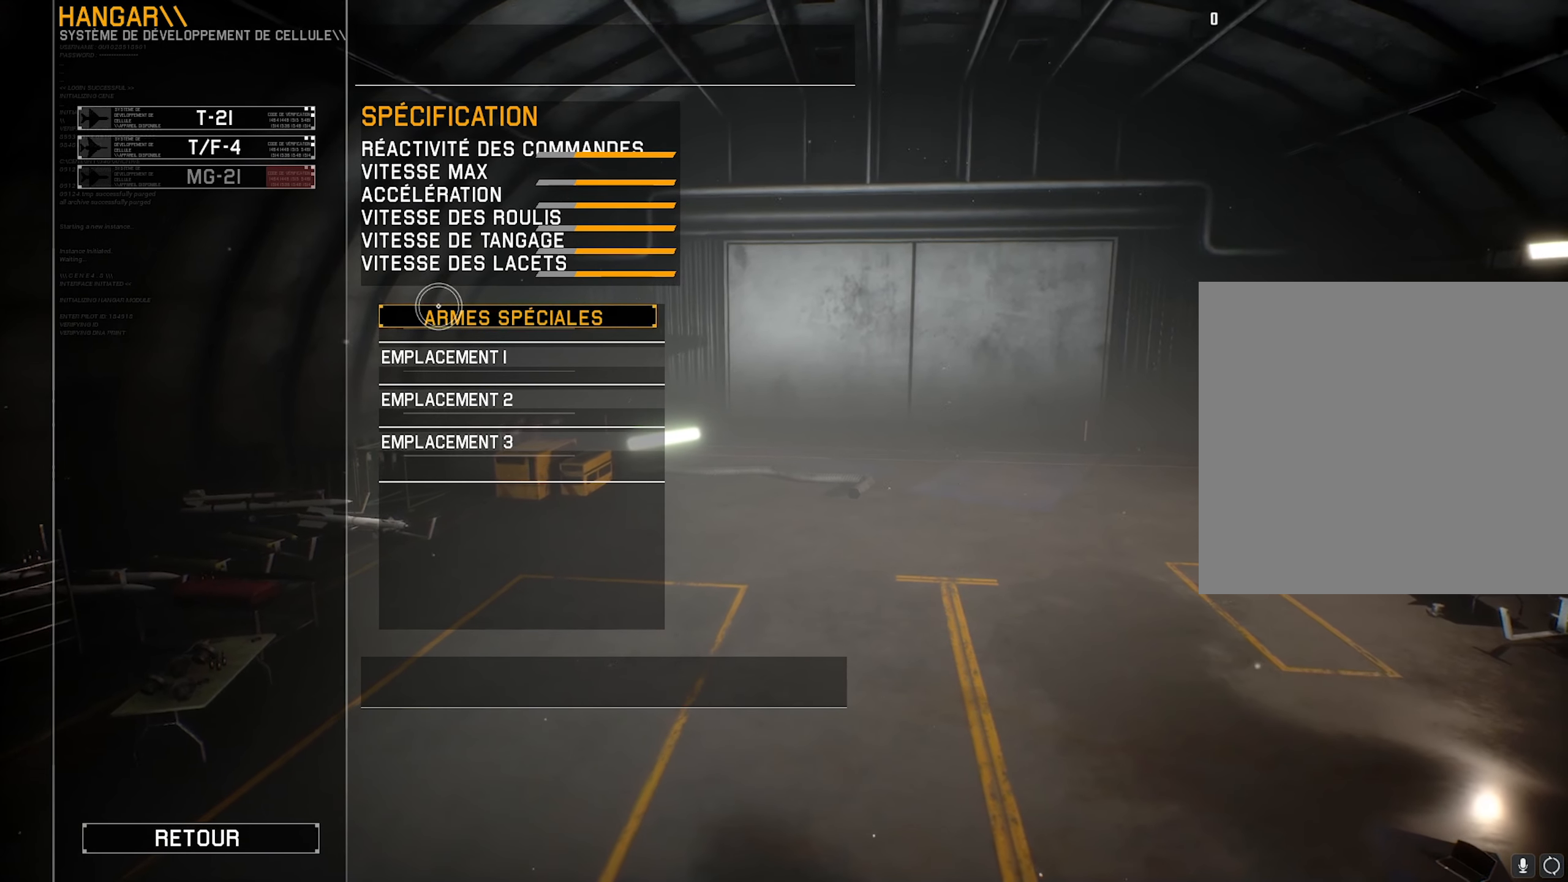
{"dt_ms": 500, "buttons": [], "left_stick": "down", "events": []}
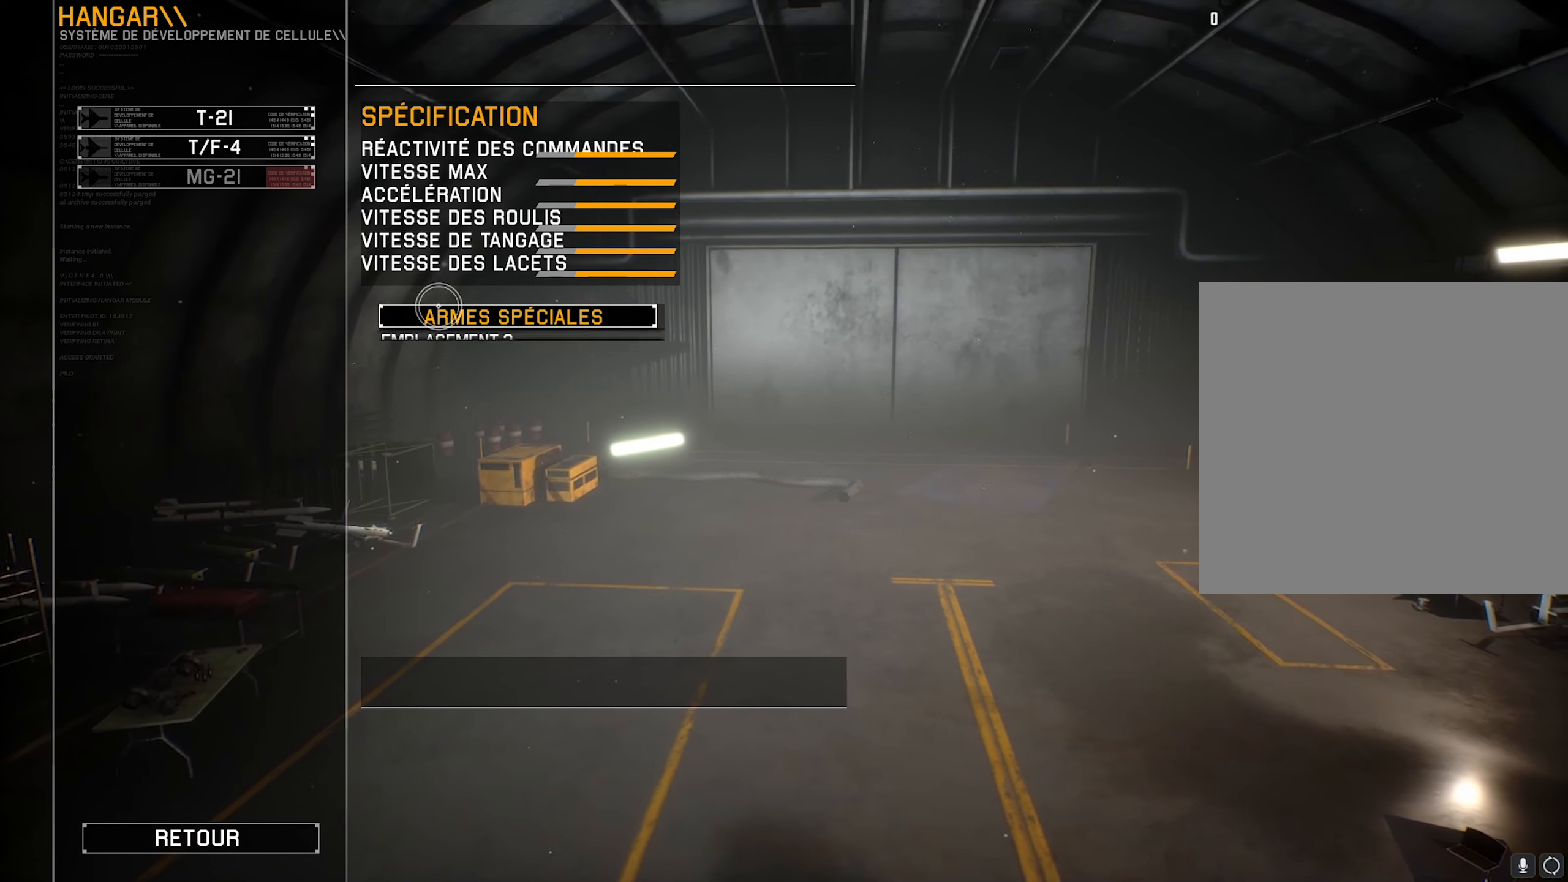
{"dt_ms": 500, "buttons": [], "left_stick": "down", "events": []}
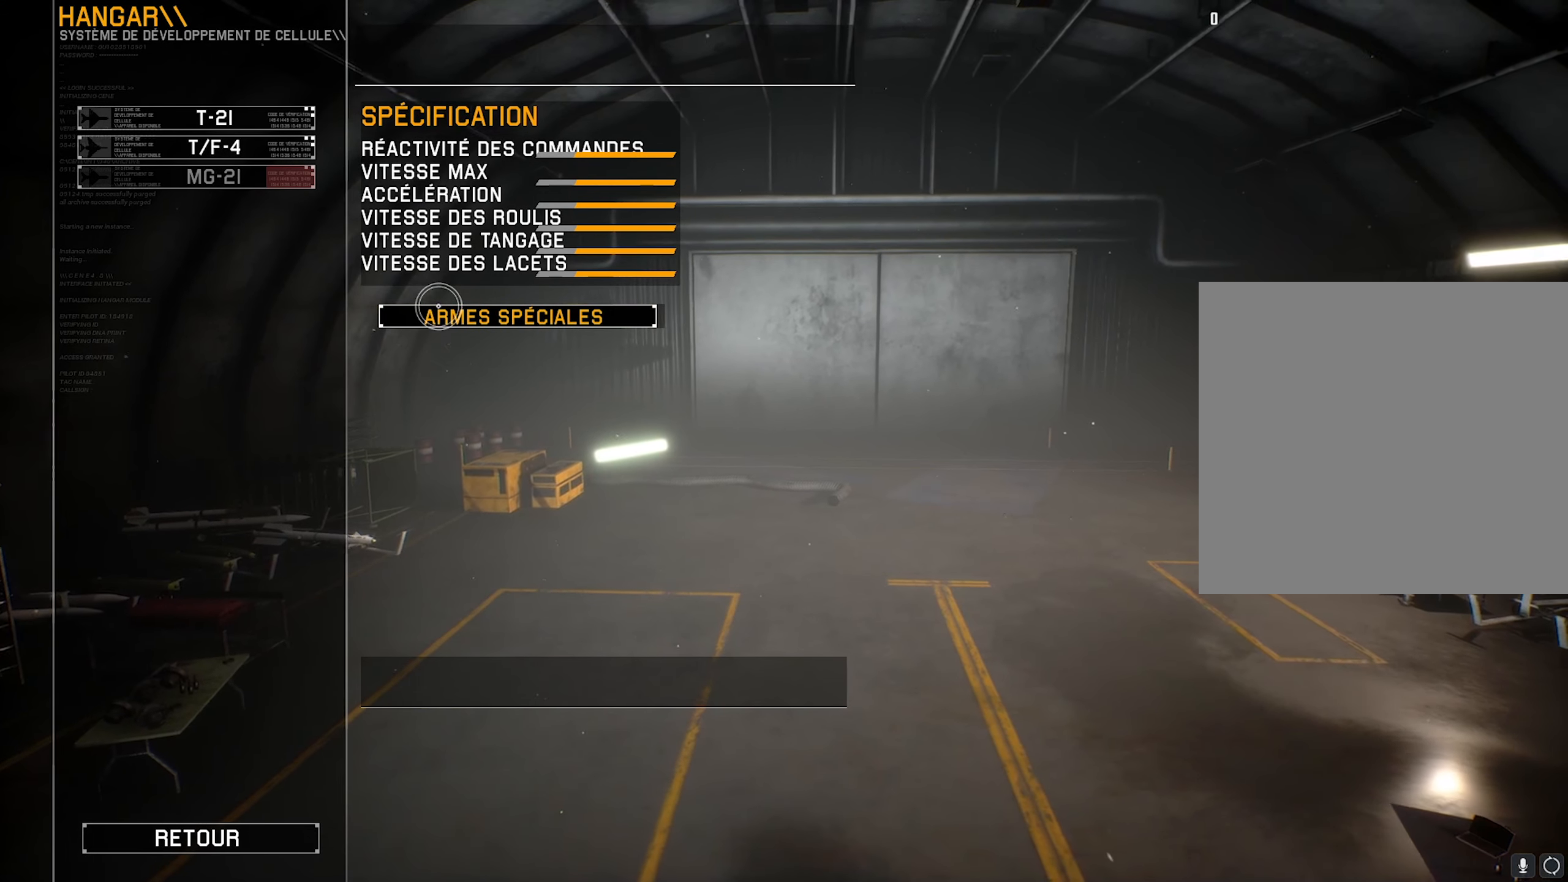
{"dt_ms": 500, "buttons": [], "left_stick": "up", "events": [[217, "left_stick", "up"]]}
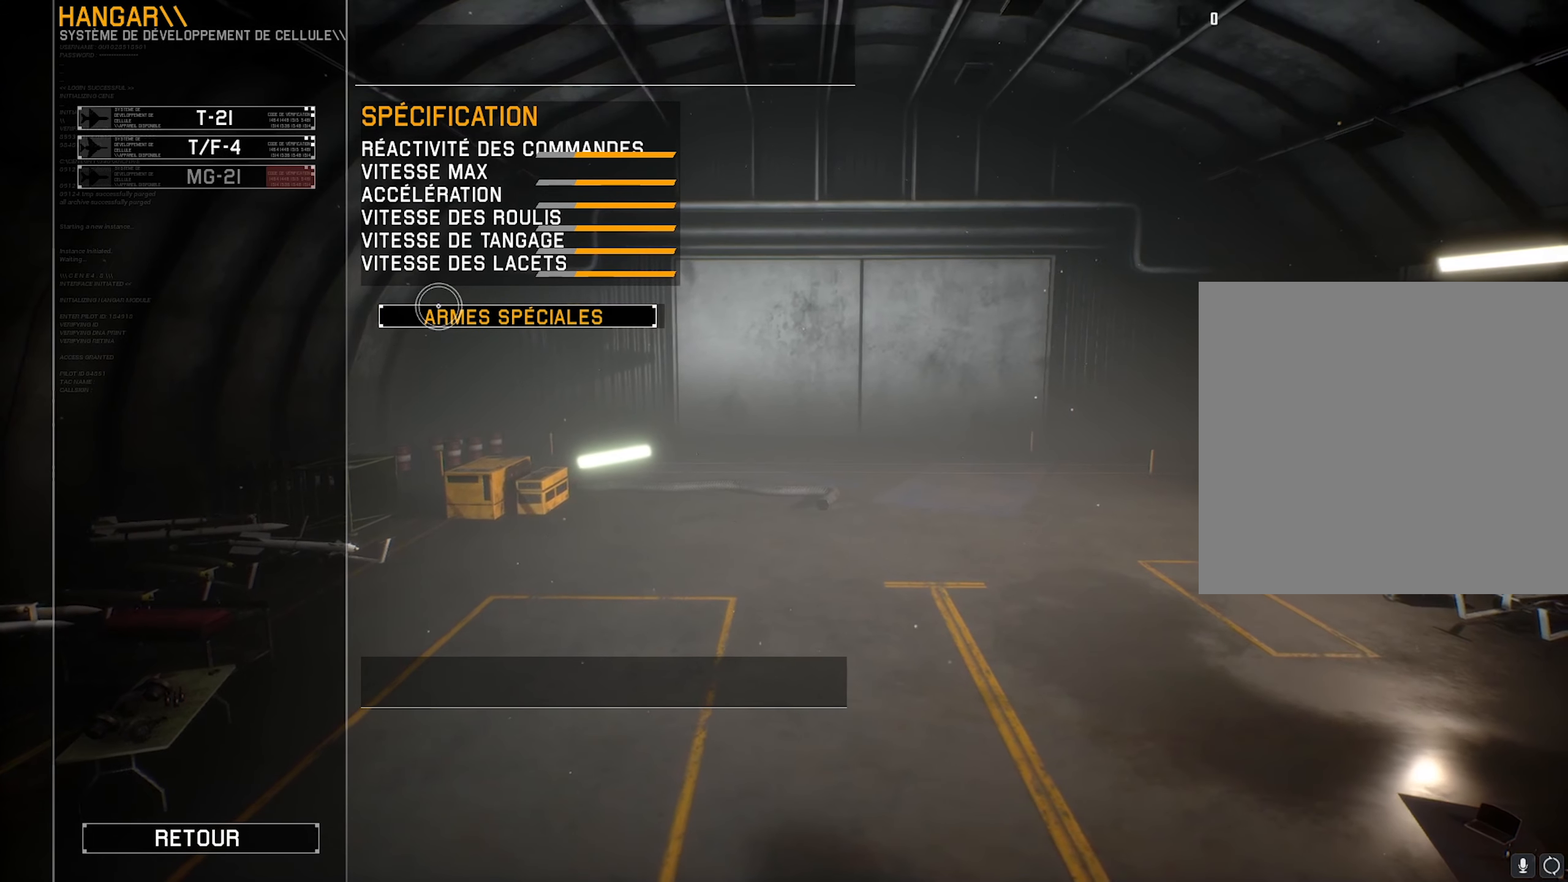
{"dt_ms": 500, "buttons": [], "left_stick": "up", "events": []}
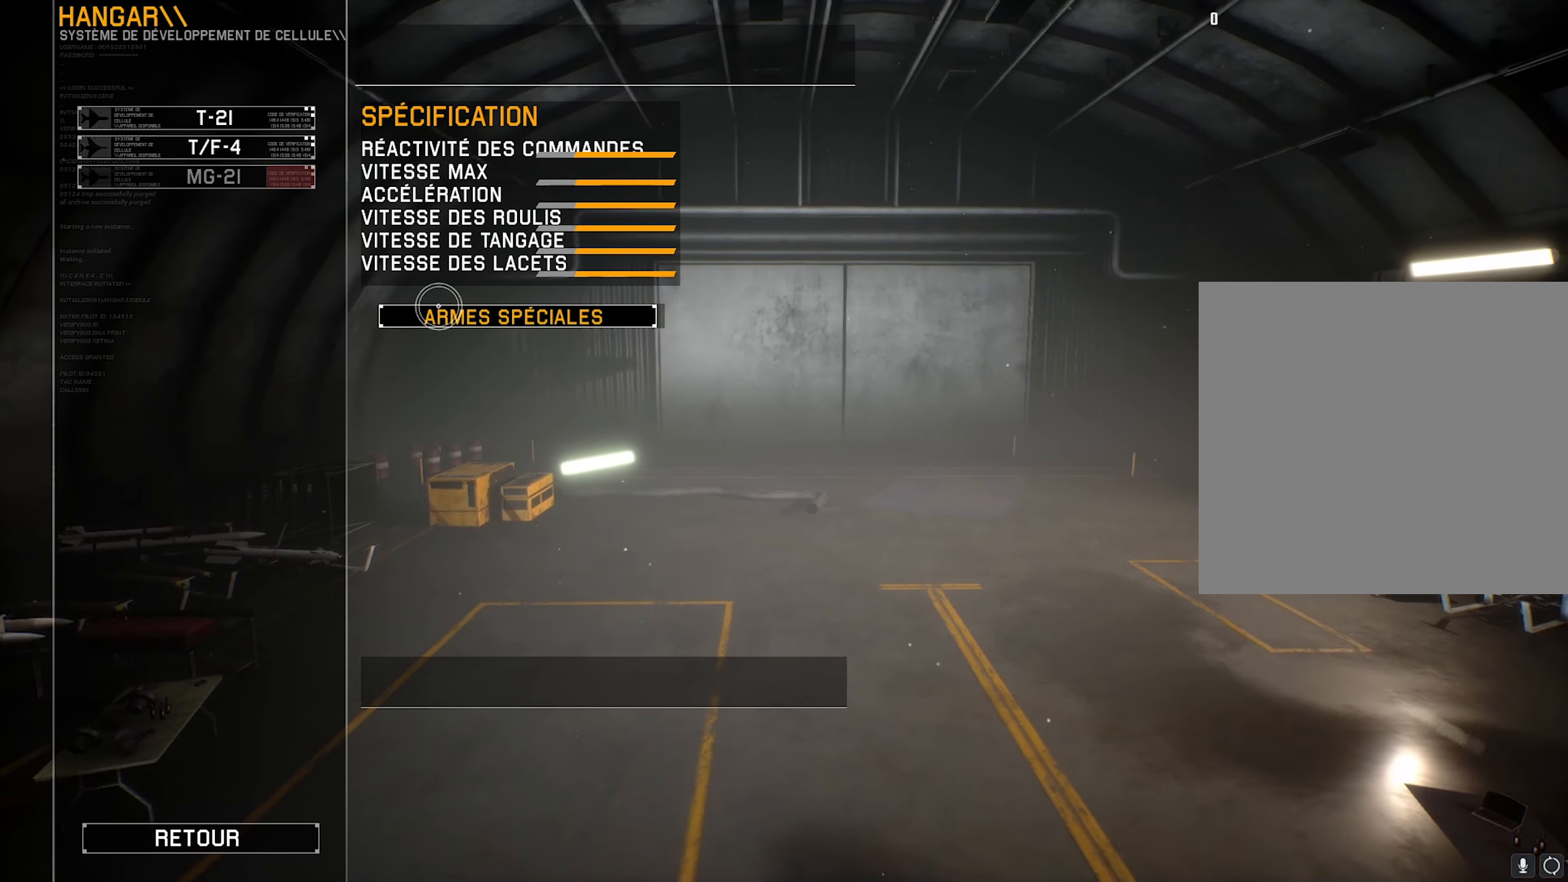
{"dt_ms": 500, "buttons": [], "left_stick": "down", "events": [[284, "left_stick", "down"]]}